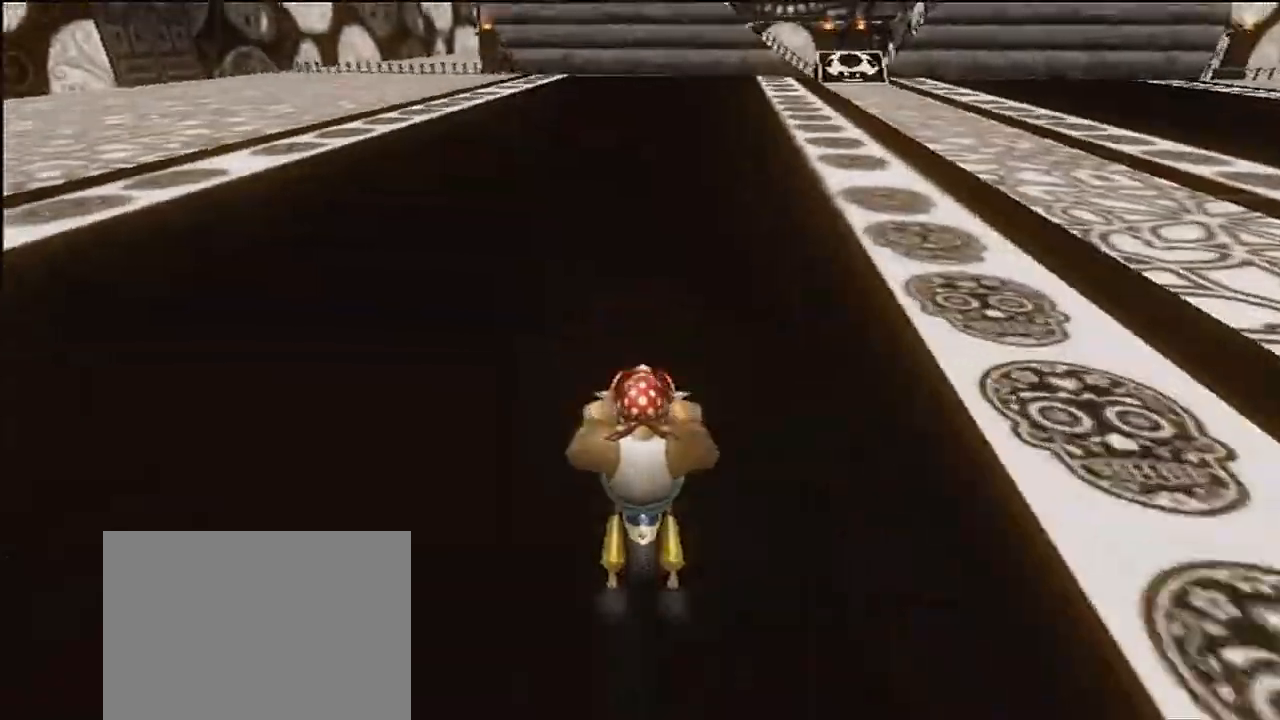
Gameplay with a controller (Nintendo layout); each line is a JSON object with the inputs held at the frame after it. "events" lists button and stick changes between this image and that frame as [ms after this image, input, new state], when the widget could be followed in between. Not read: B C_DOWN C_LEFT C_RIGHT C_UP L3 R3 Z.
{"buttons": ["A"], "left_stick": "center", "events": [[67, "left_stick", "center"], [100, "DPAD_UP", "down"], [134, "DPAD_UP", "up"]]}
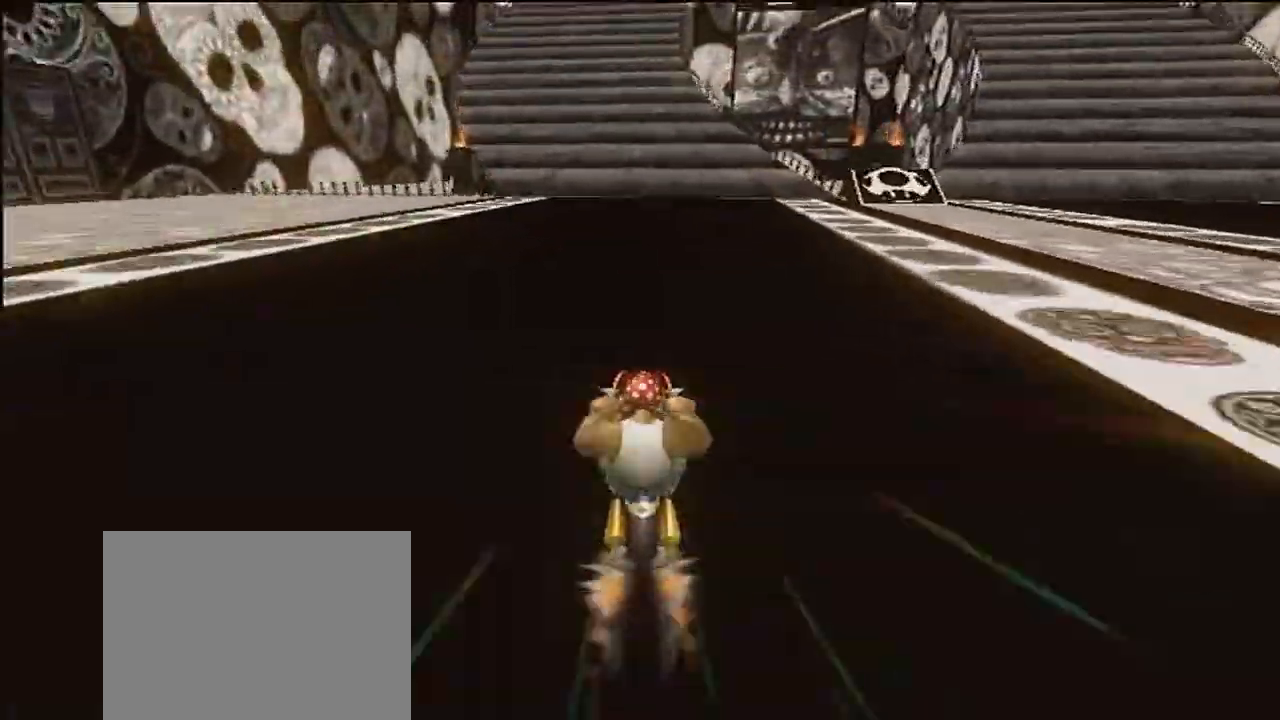
{"buttons": ["A"], "left_stick": "center", "events": [[67, "left_stick", "right"], [267, "left_stick", "center"]]}
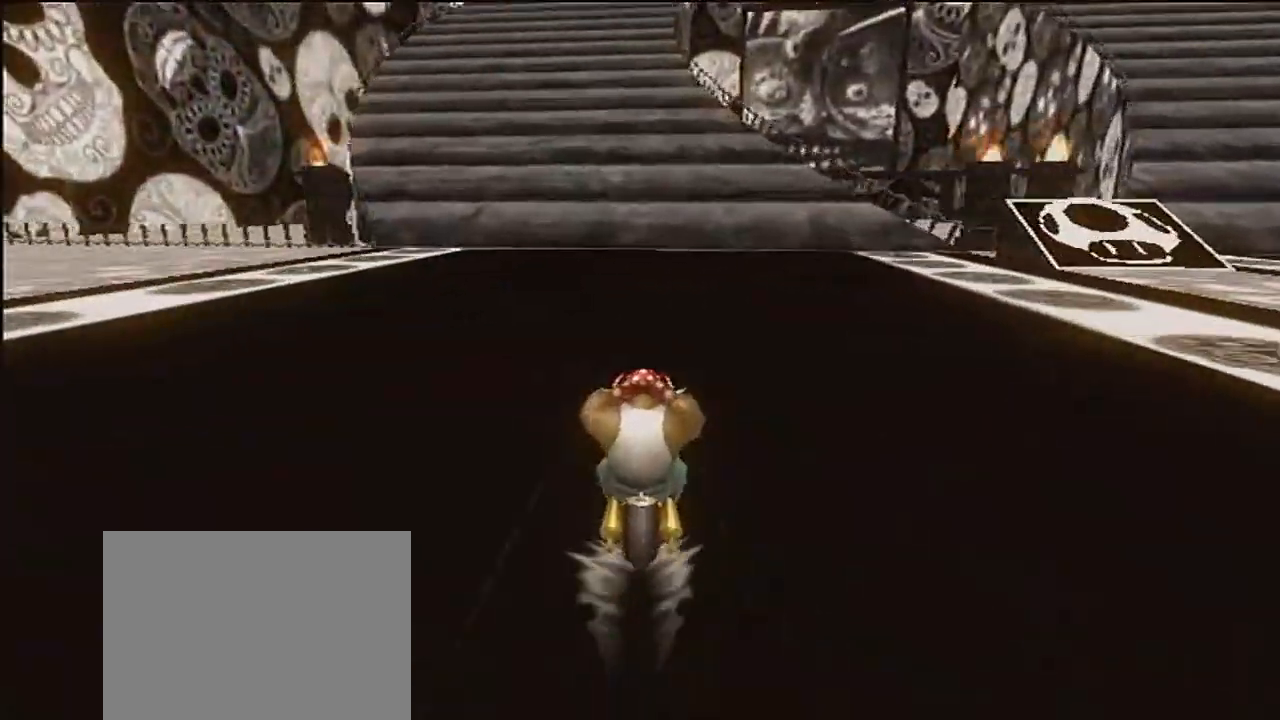
{"buttons": ["A"], "left_stick": "center", "events": []}
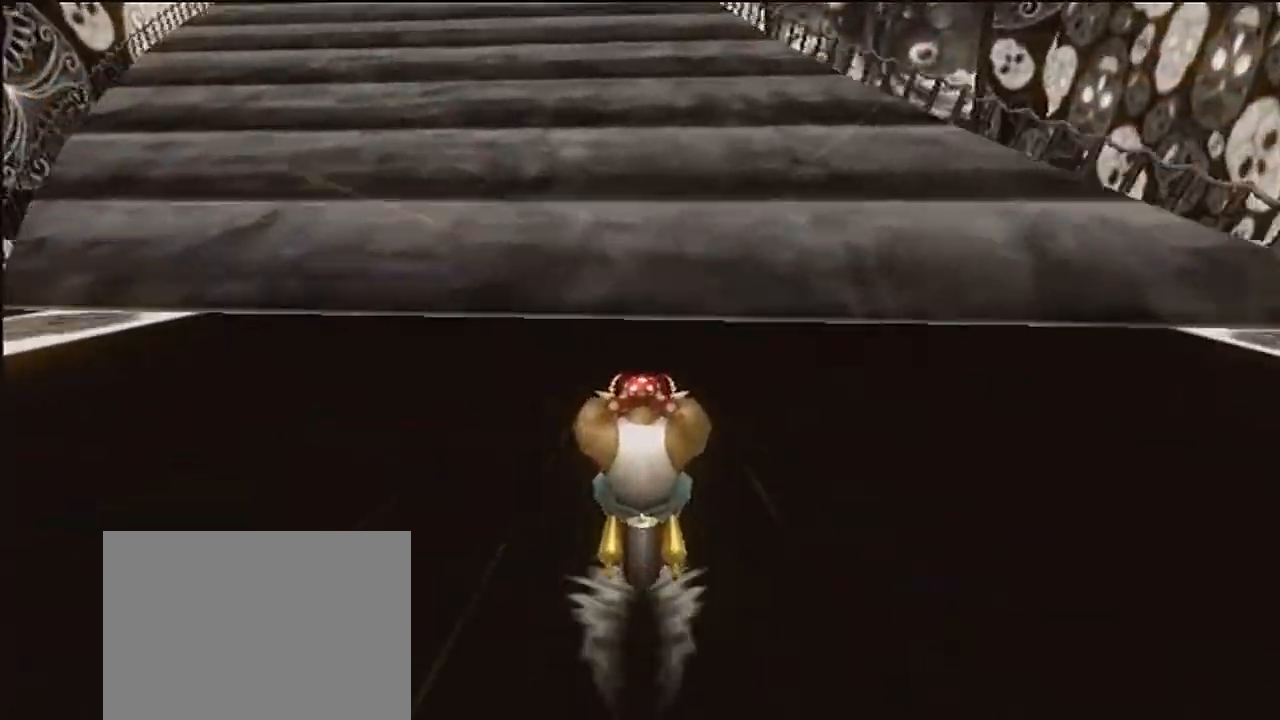
{"buttons": ["A"], "left_stick": "center", "events": []}
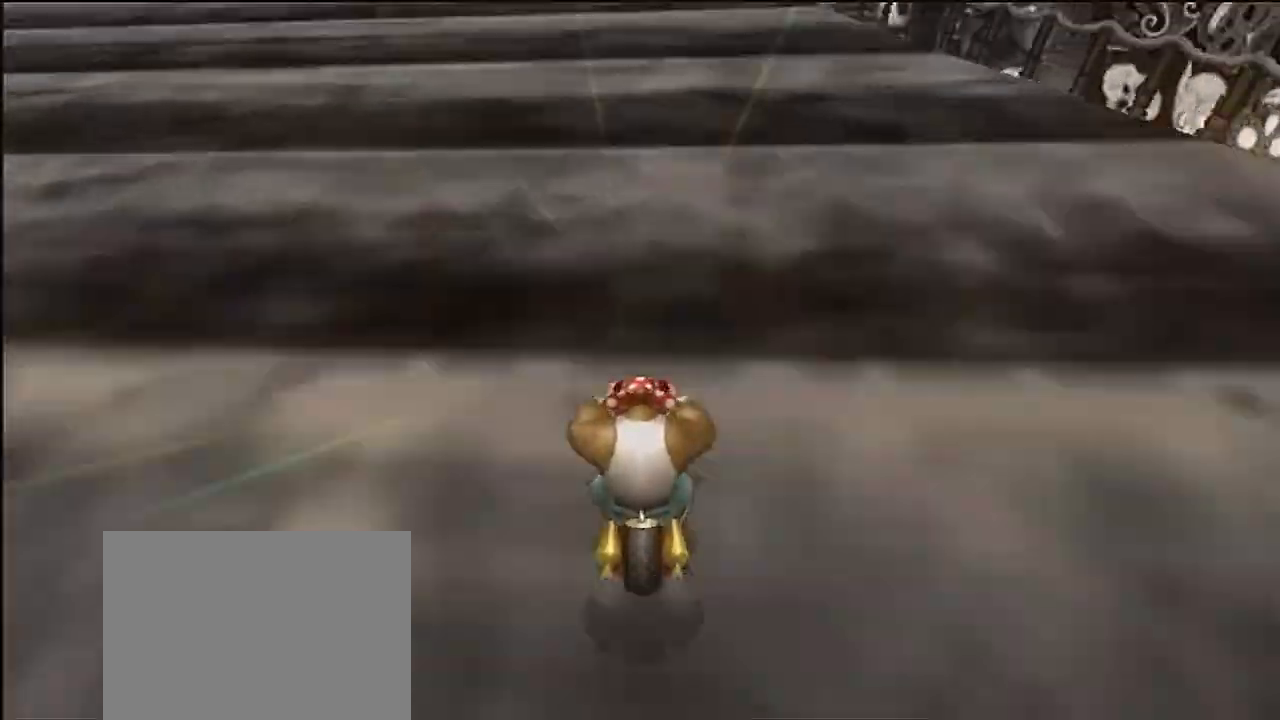
{"buttons": ["A"], "left_stick": "center", "events": []}
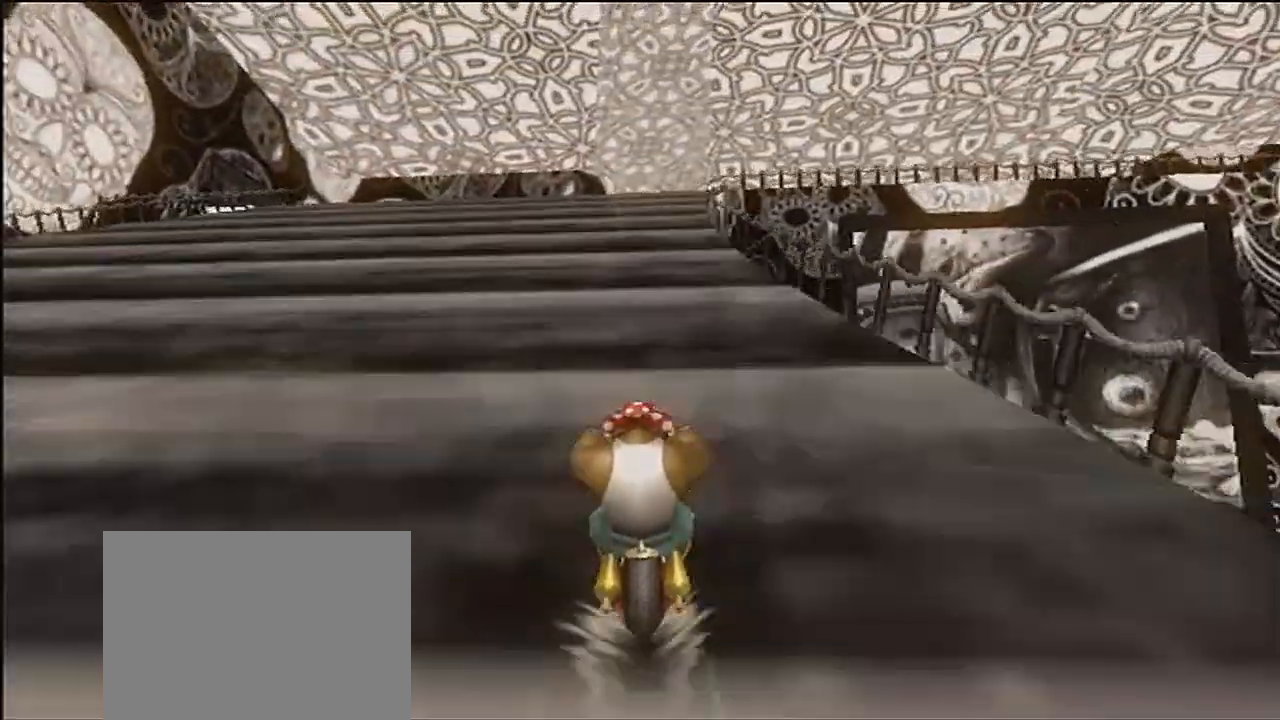
{"buttons": ["A", "R1"], "left_stick": "center", "events": [[434, "R1", "down"]]}
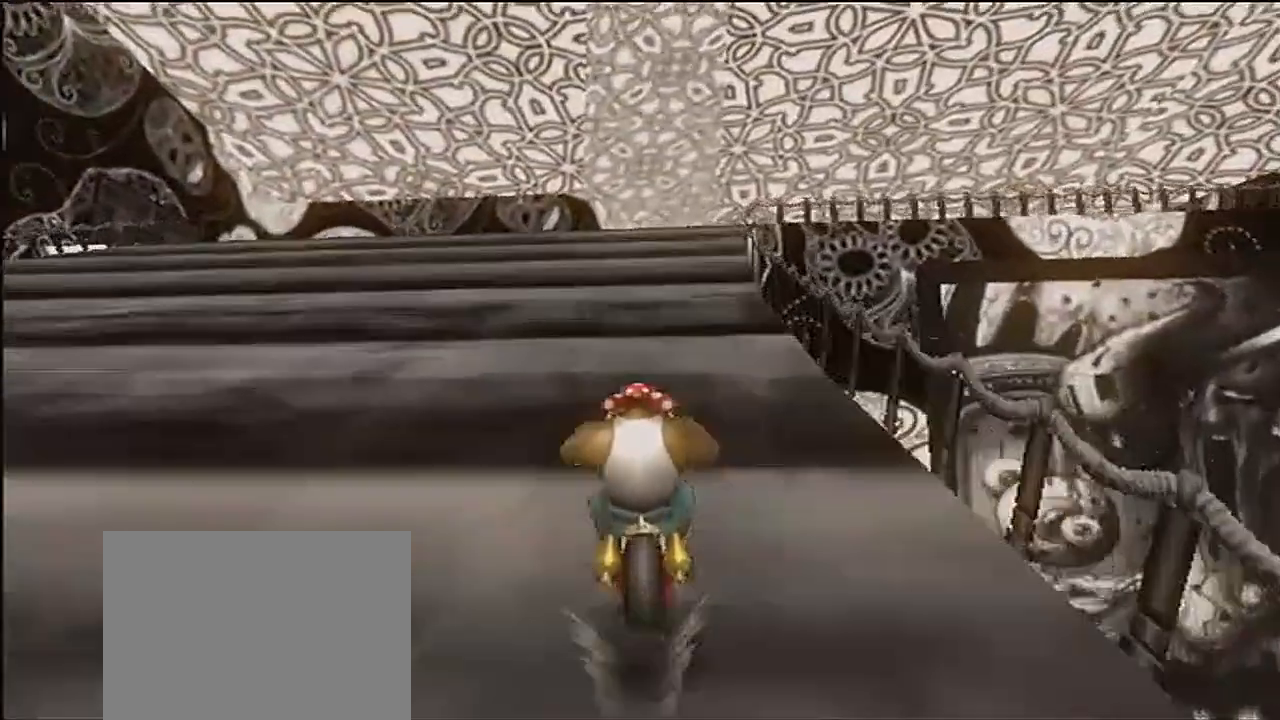
{"buttons": ["A"], "left_stick": "right", "events": [[201, "left_stick", "right"], [501, "R1", "up"]]}
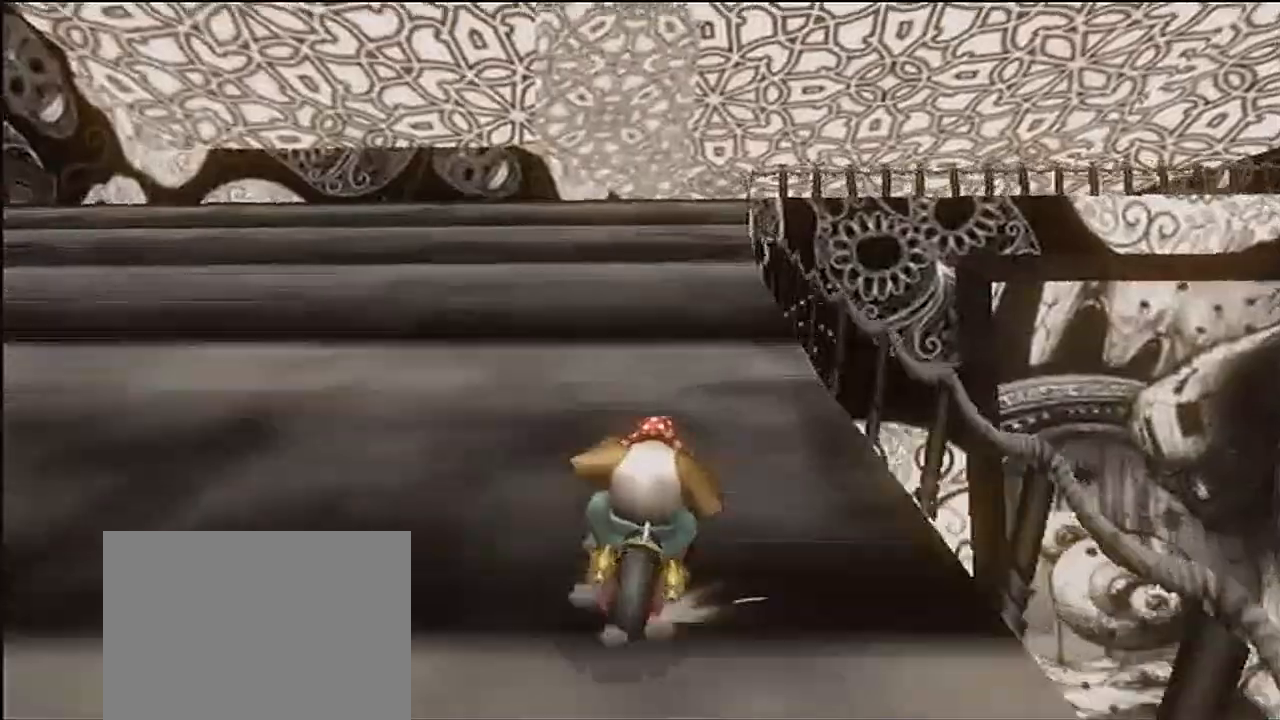
{"buttons": ["A"], "left_stick": "center", "events": [[67, "DPAD_UP", "down"], [100, "DPAD_RIGHT", "down"], [100, "DPAD_UP", "up"], [100, "left_stick", "center"], [167, "DPAD_RIGHT", "up"]]}
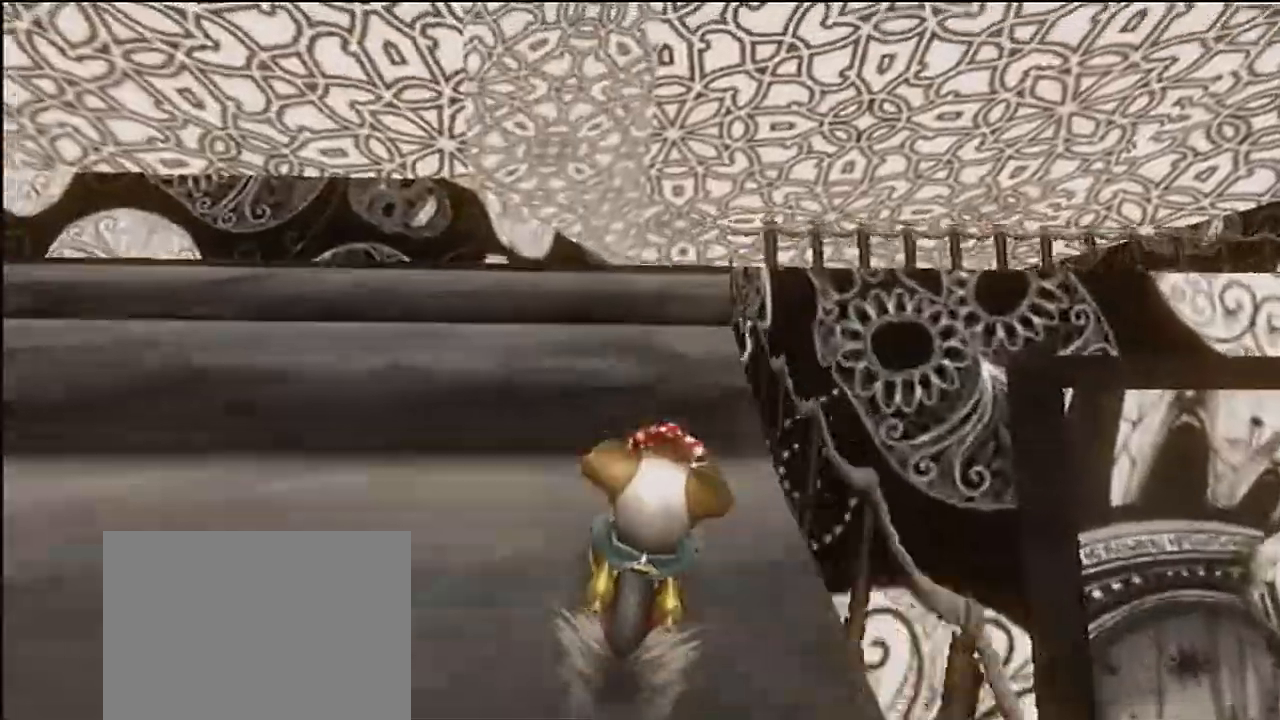
{"buttons": ["A"], "left_stick": "center", "events": [[401, "DPAD_DOWN", "down"], [468, "DPAD_DOWN", "up"]]}
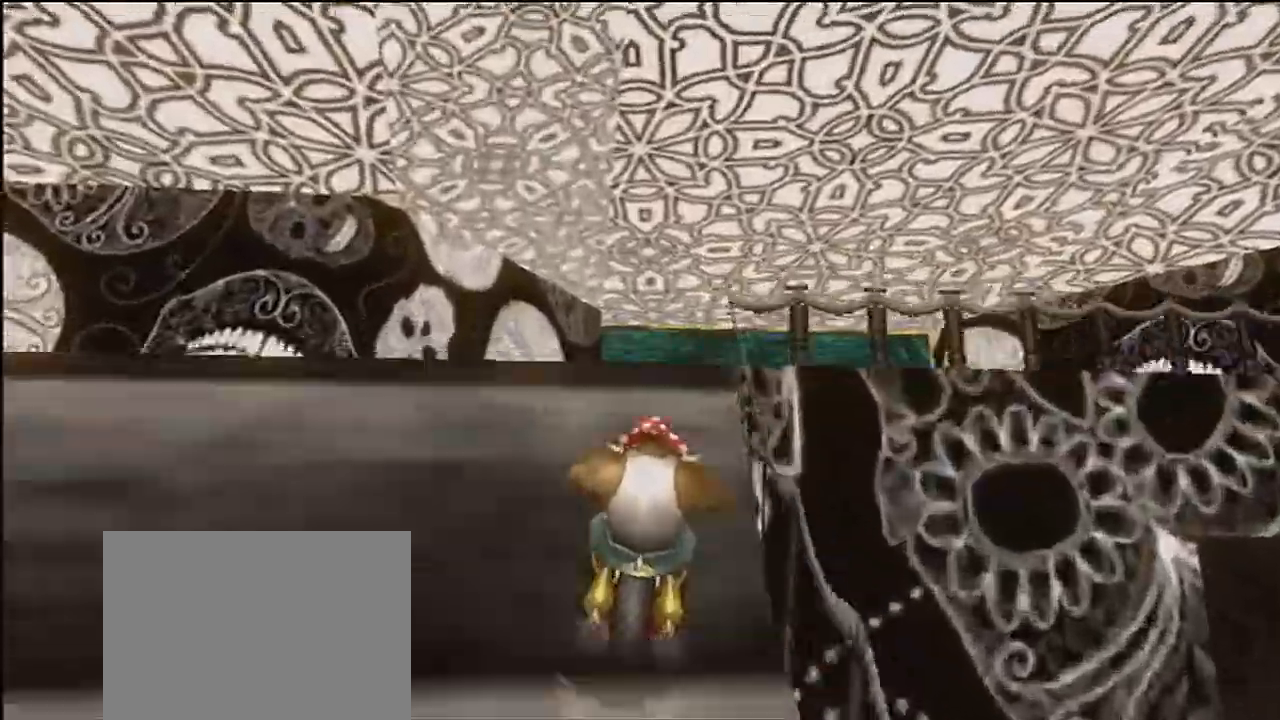
{"buttons": ["A", "DPAD_UP"], "left_stick": "center", "events": [[500, "DPAD_UP", "down"]]}
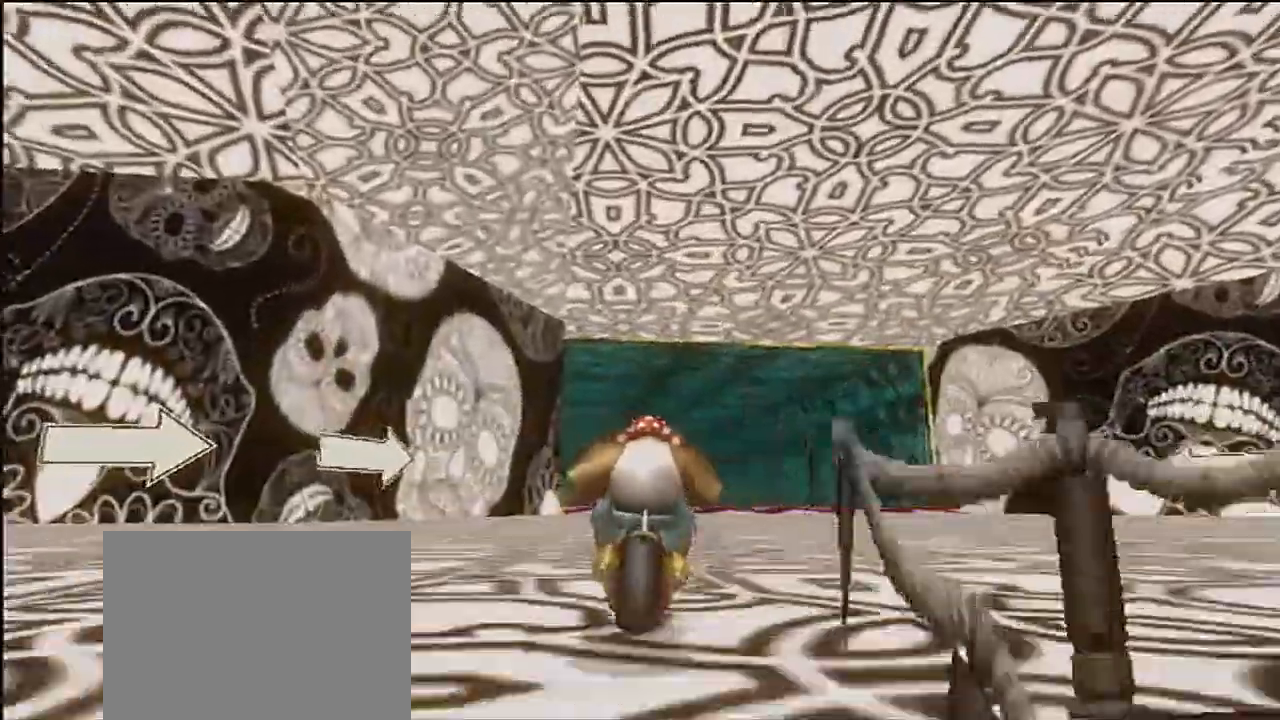
{"buttons": ["A"], "left_stick": "center"}